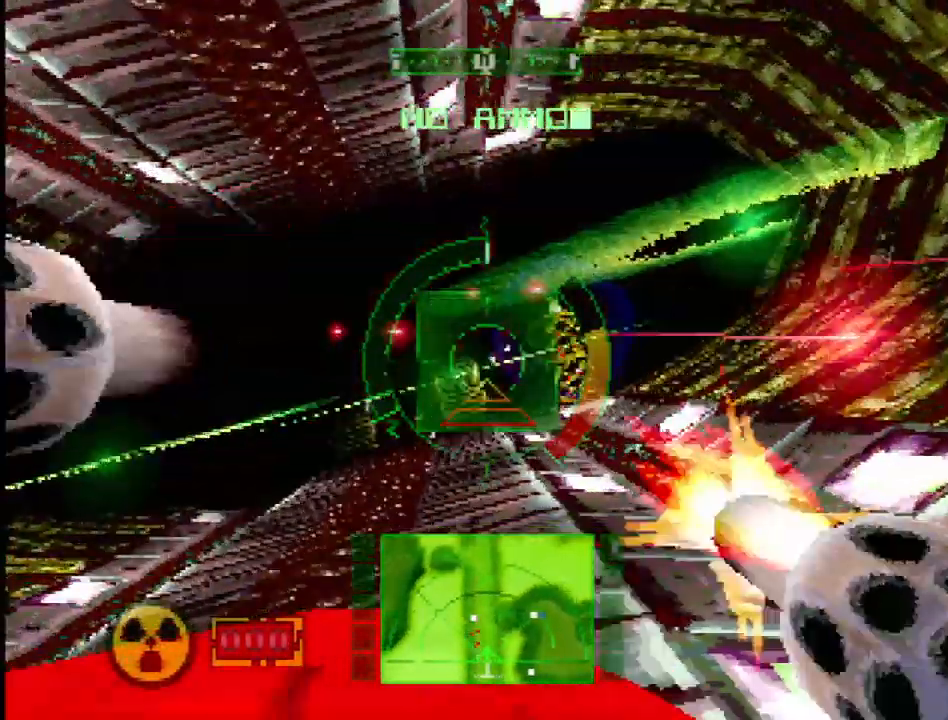
Gameplay with a controller (PlayStation layout); each line is a JSON object with the inputs held at the frame after it (dt_ms = milliseconds from this image to that frame). "events" lists button and stick changes between this image and that frame as [ms after this image, input, new state], when the widget could be followed in between. Not read: L3 R3 SQUARE.
{"dt_ms": 500, "buttons": ["L1", "L2", "DPAD_RIGHT"], "events": [[217, "DPAD_RIGHT", "down"]]}
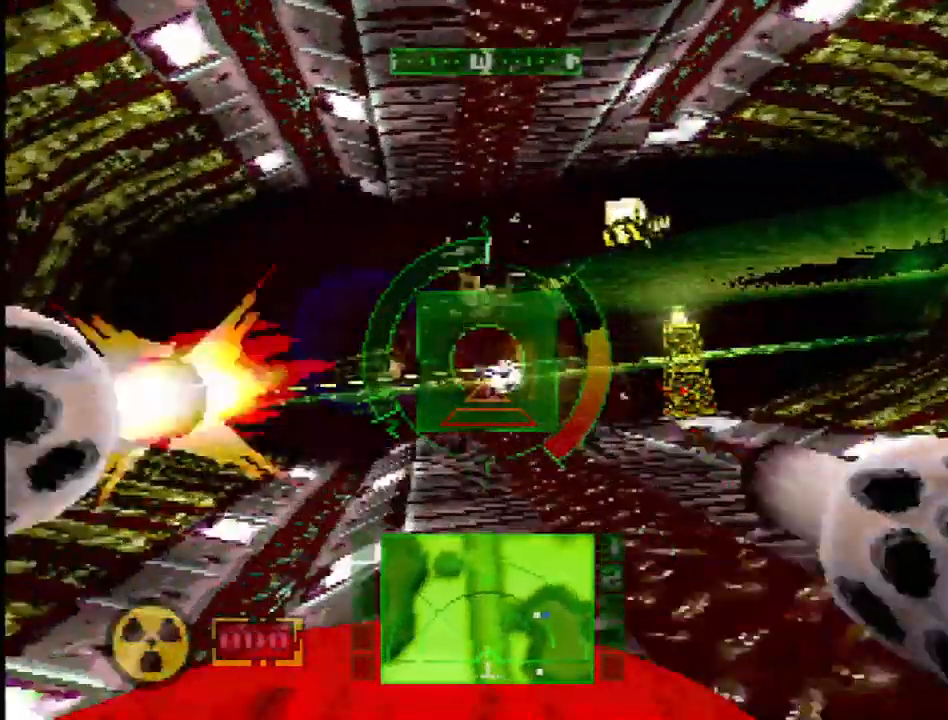
{"dt_ms": 500, "buttons": [], "events": [[50, "DPAD_RIGHT", "up"], [217, "L2", "up"], [383, "L1", "up"]]}
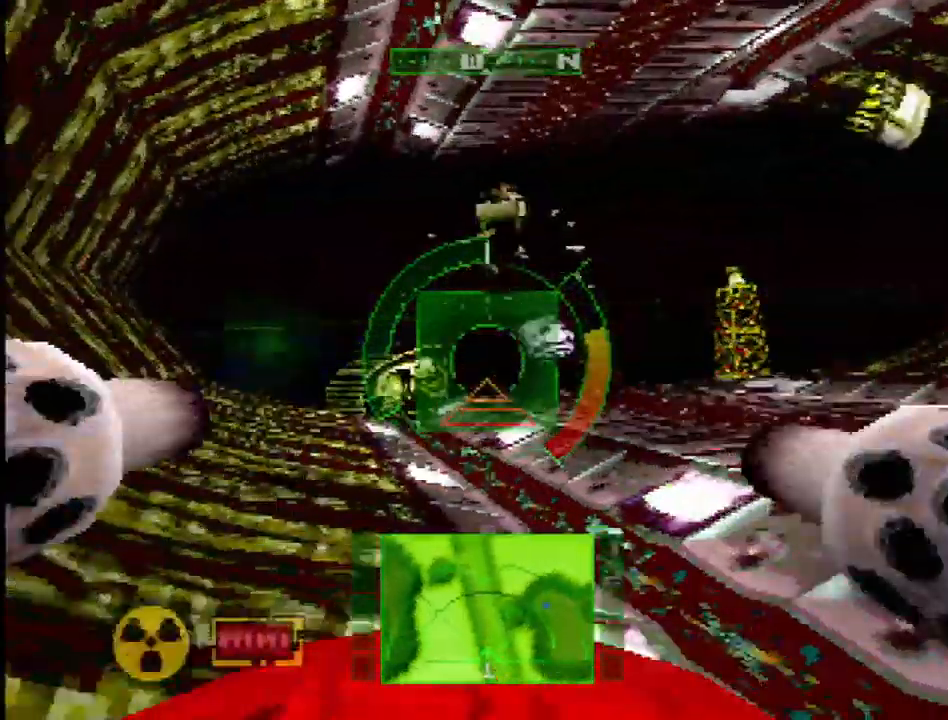
{"dt_ms": 500, "buttons": [], "events": [[150, "DPAD_RIGHT", "down"], [283, "DPAD_RIGHT", "up"], [300, "CIRCLE", "down"], [433, "CIRCLE", "up"]]}
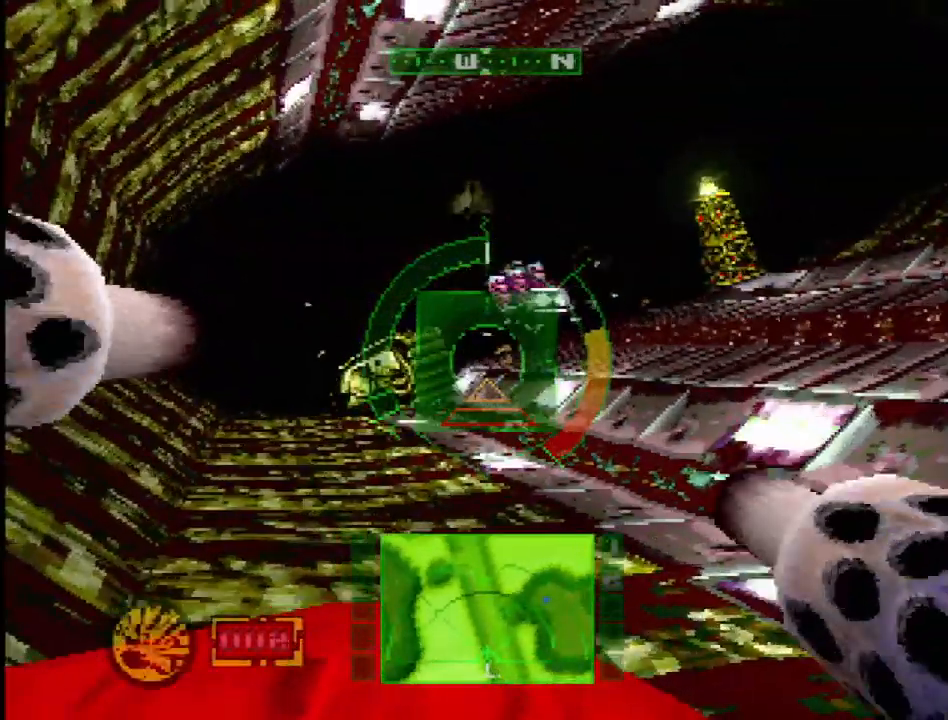
{"dt_ms": 500, "buttons": ["CIRCLE"]}
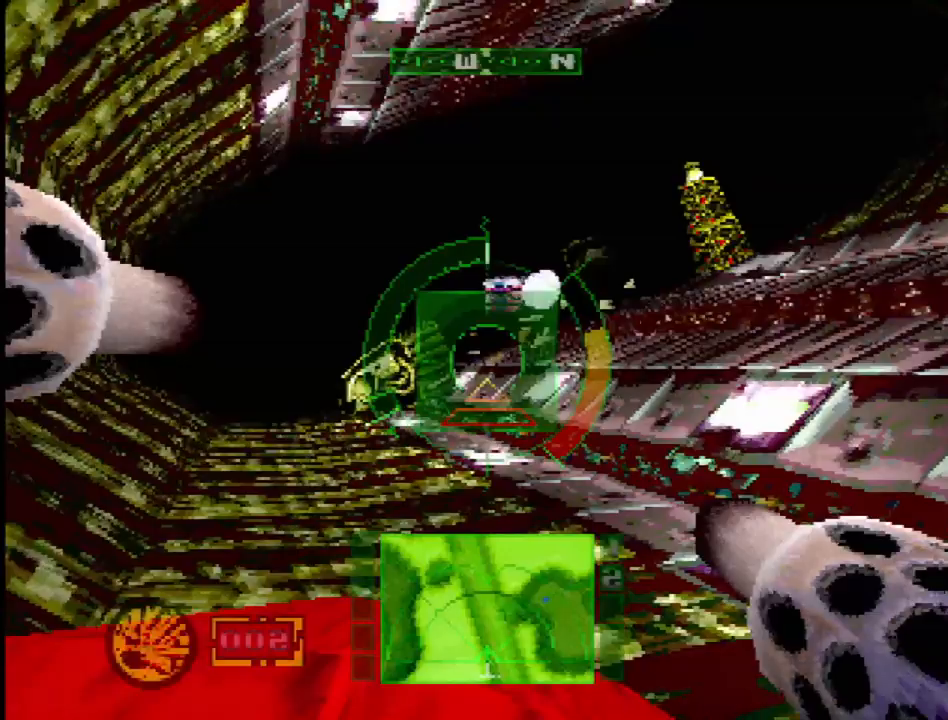
{"dt_ms": 500, "buttons": ["L1"], "events": [[17, "CIRCLE", "up"], [17, "L1", "down"]]}
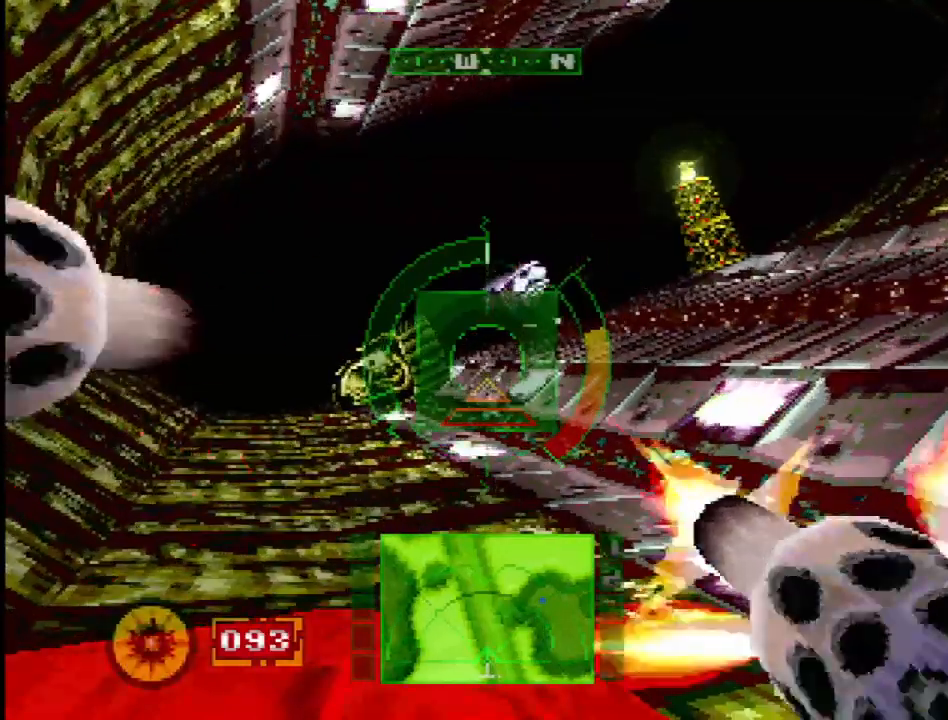
{"dt_ms": 500, "buttons": [], "events": [[33, "L1", "up"], [250, "CIRCLE", "down"], [350, "CIRCLE", "up"]]}
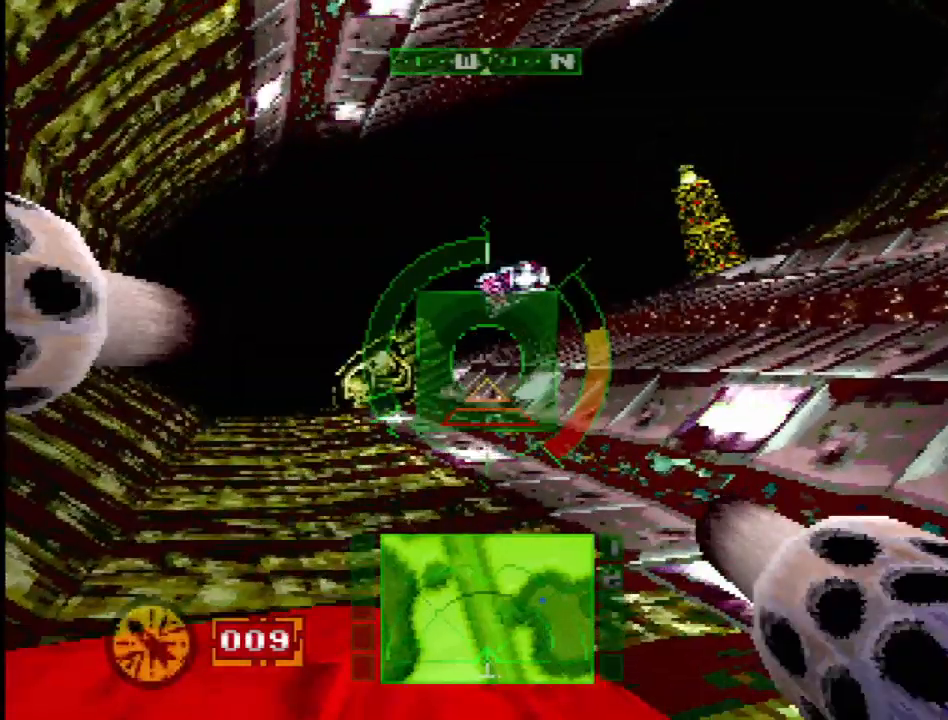
{"dt_ms": 500, "buttons": [], "events": []}
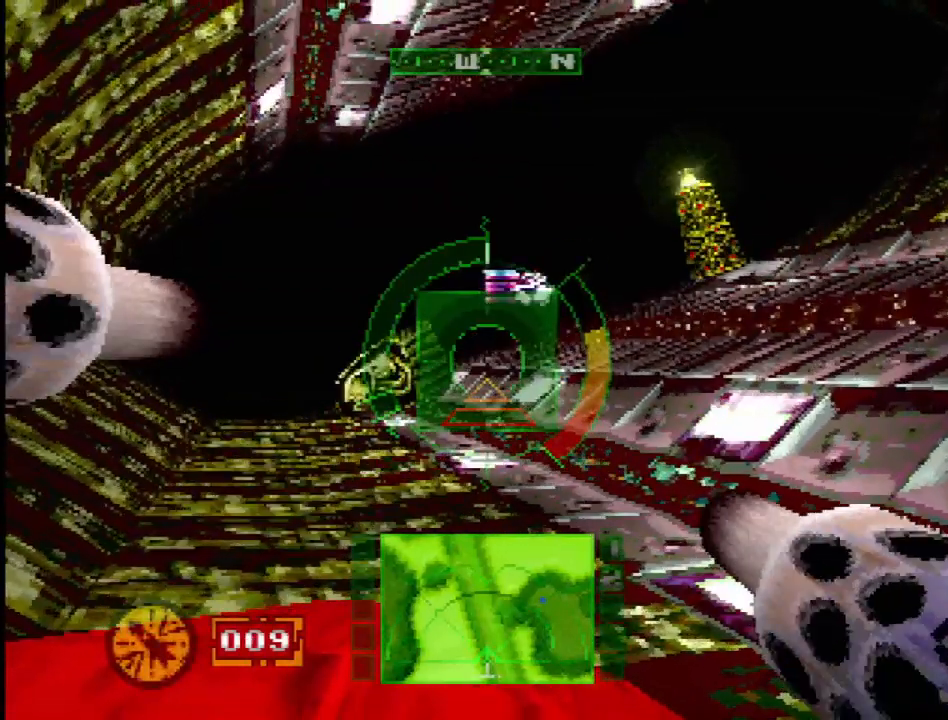
{"dt_ms": 500, "buttons": [], "events": [[17, "TRIANGLE", "down"], [150, "TRIANGLE", "up"]]}
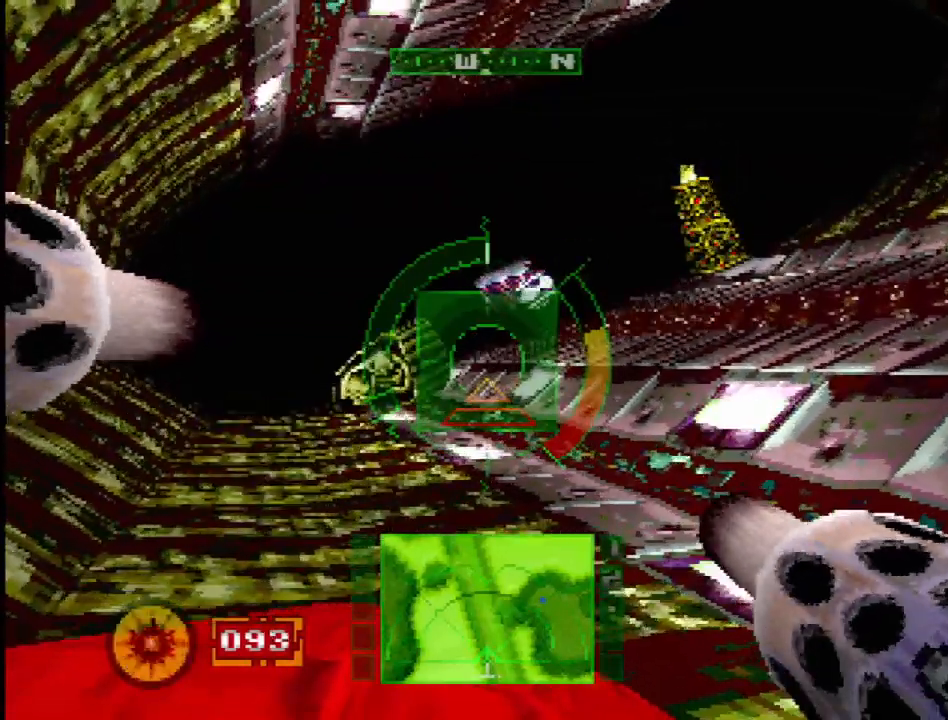
{"dt_ms": 500, "buttons": [], "events": [[67, "L2", "down"], [300, "L2", "up"]]}
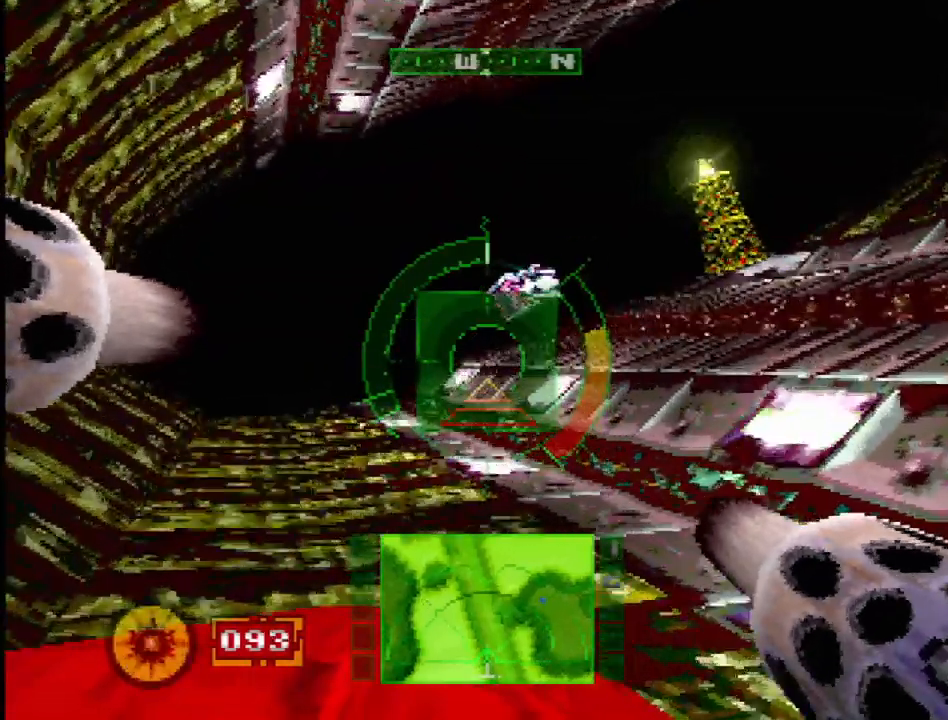
{"dt_ms": 500, "buttons": [], "events": [[167, "DPAD_RIGHT", "down"], [283, "DPAD_RIGHT", "up"]]}
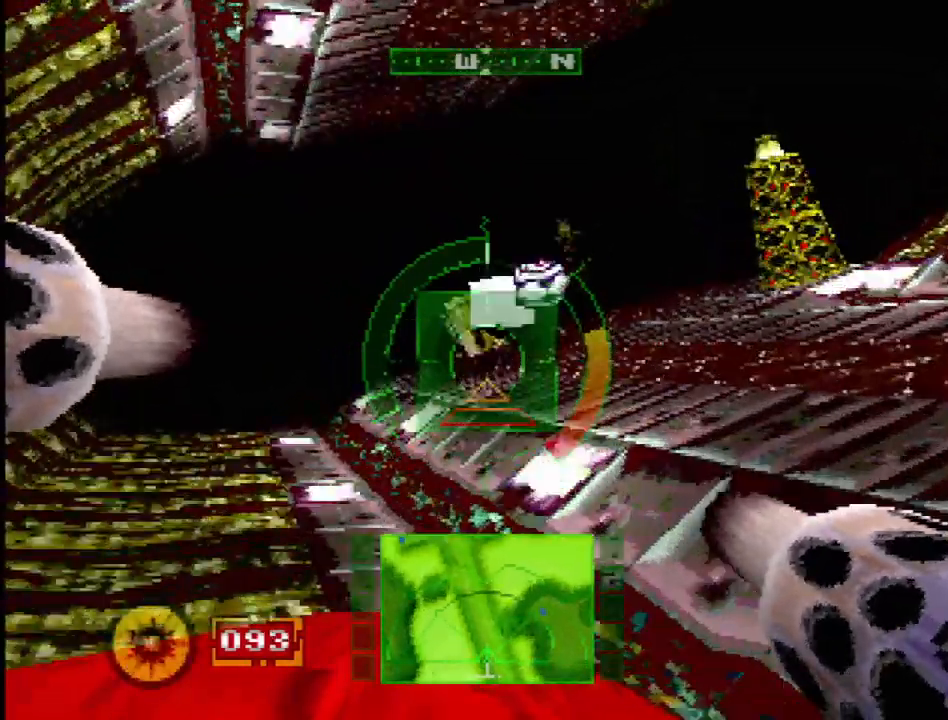
{"dt_ms": 500, "buttons": [], "events": []}
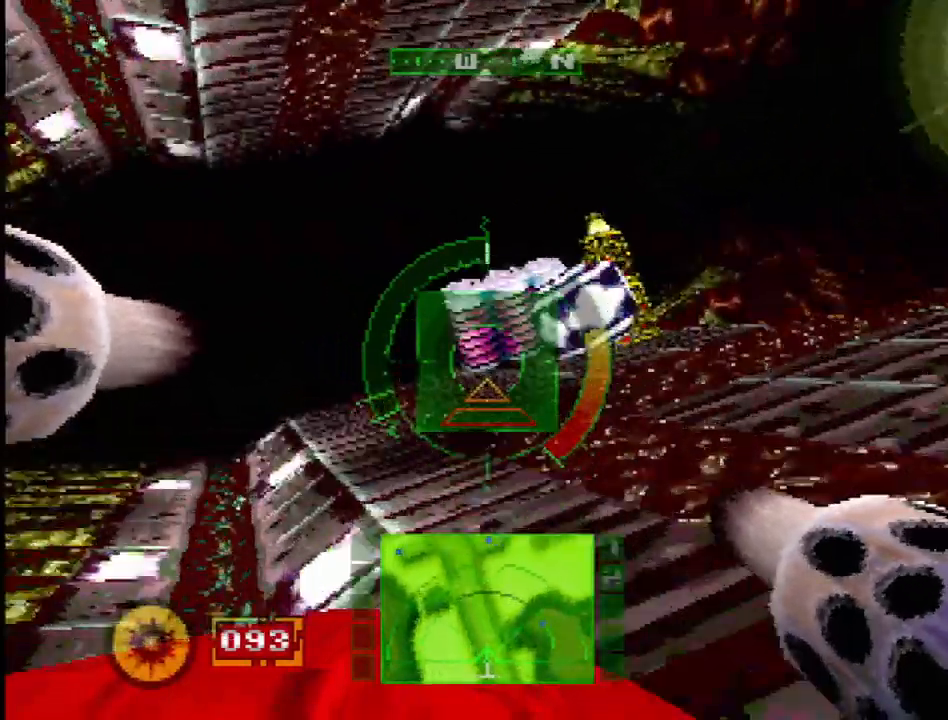
{"dt_ms": 1000, "buttons": ["CROSS", "DPAD_RIGHT"]}
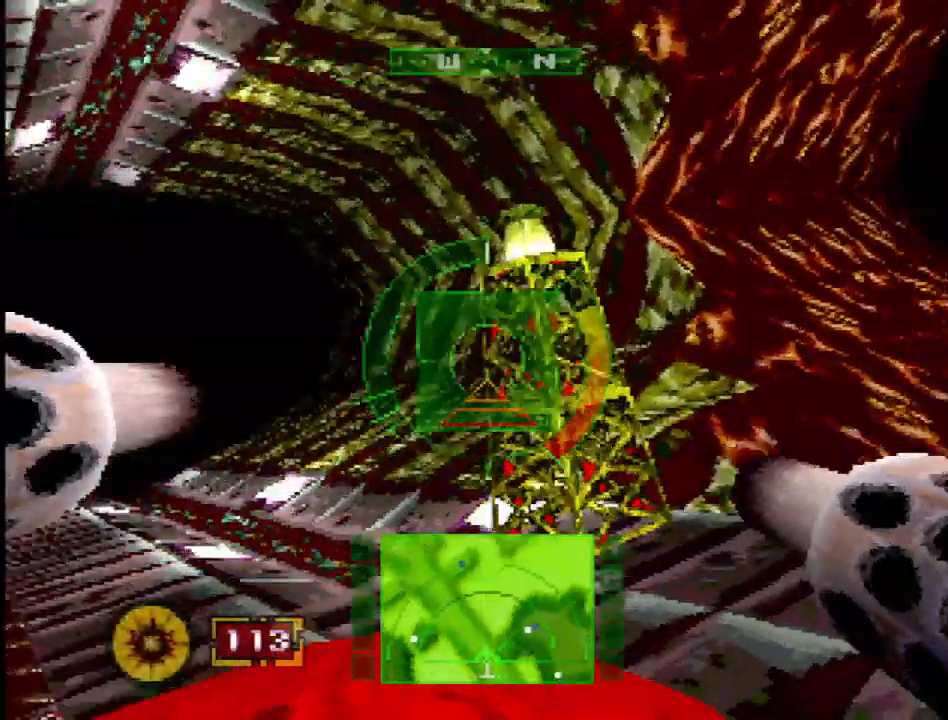
{"dt_ms": 500, "buttons": [], "events": [[50, "CROSS", "up"], [133, "DPAD_RIGHT", "up"], [367, "DPAD_LEFT", "down"], [500, "DPAD_LEFT", "up"]]}
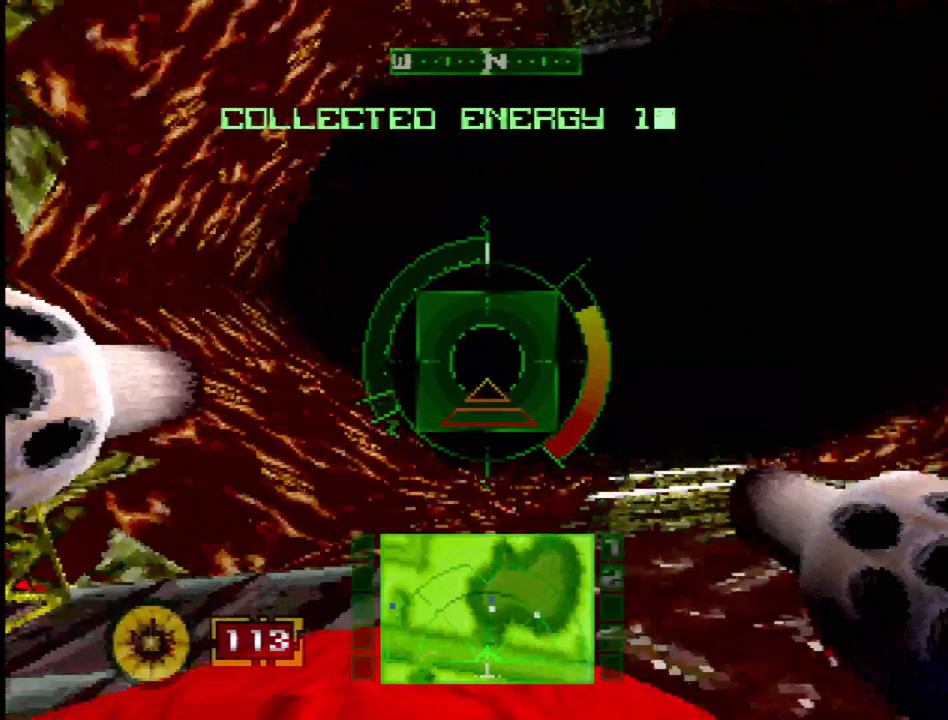
{"dt_ms": 500, "buttons": [], "events": []}
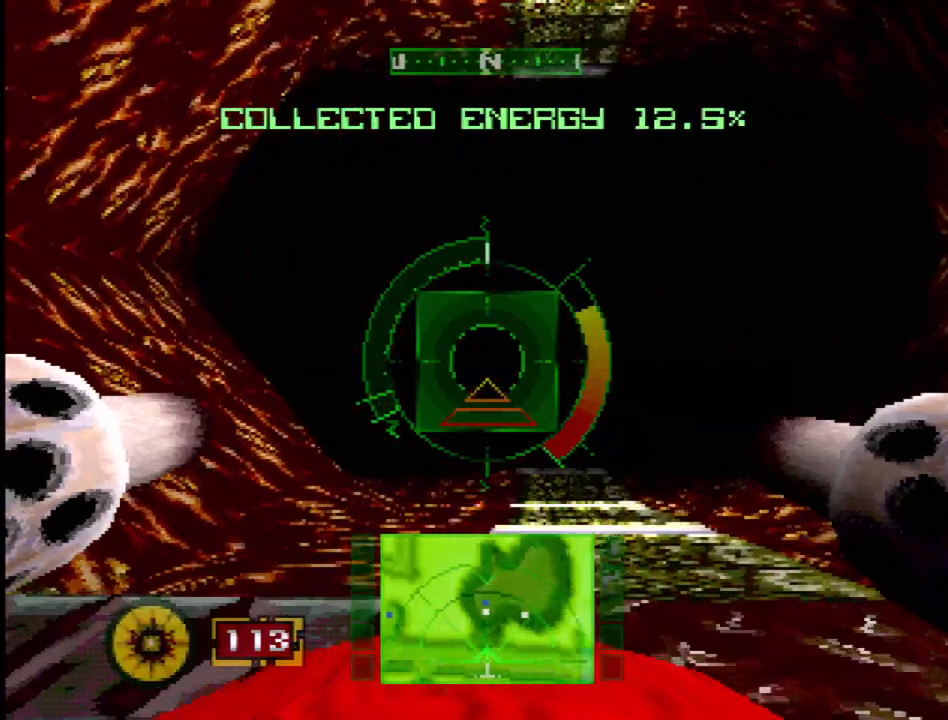
{"dt_ms": 500, "buttons": [], "events": [[150, "SELECT", "down"], [283, "SELECT", "up"]]}
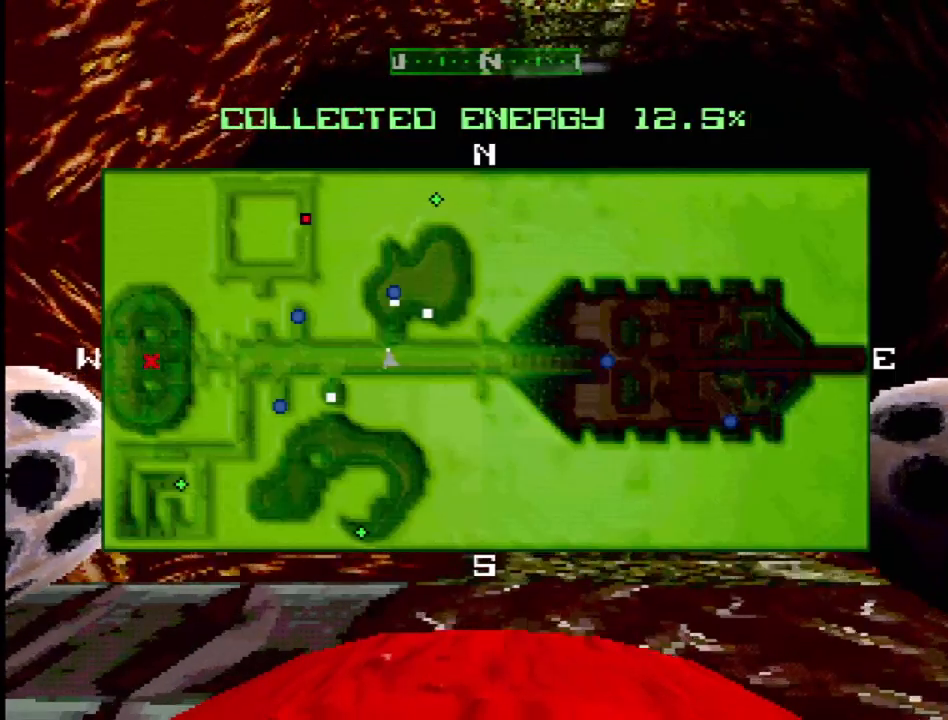
{"dt_ms": 500, "buttons": [], "events": []}
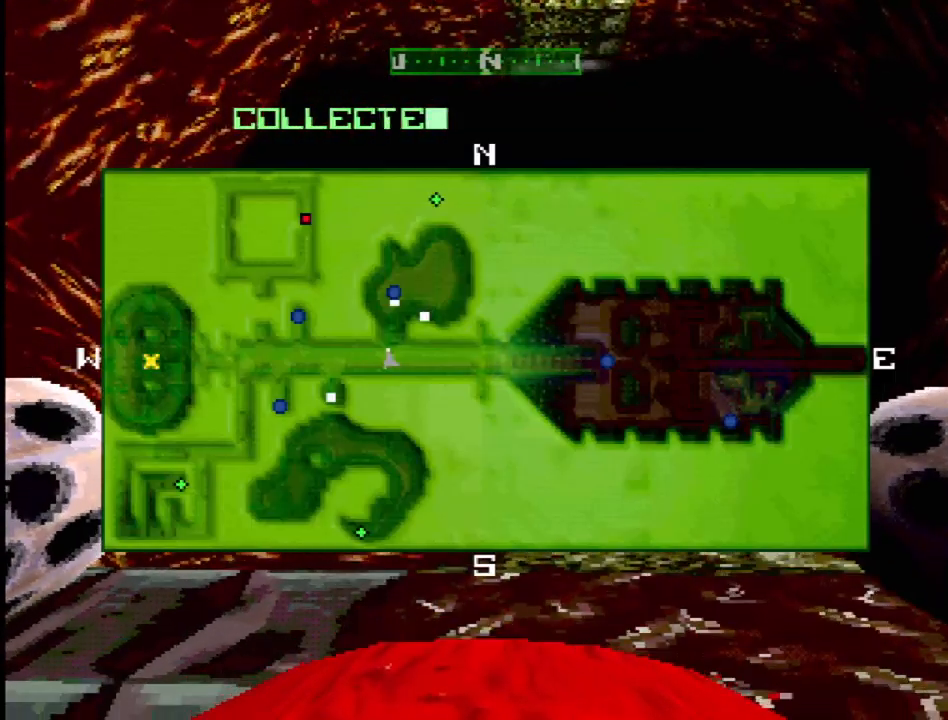
{"dt_ms": 500, "buttons": [], "events": []}
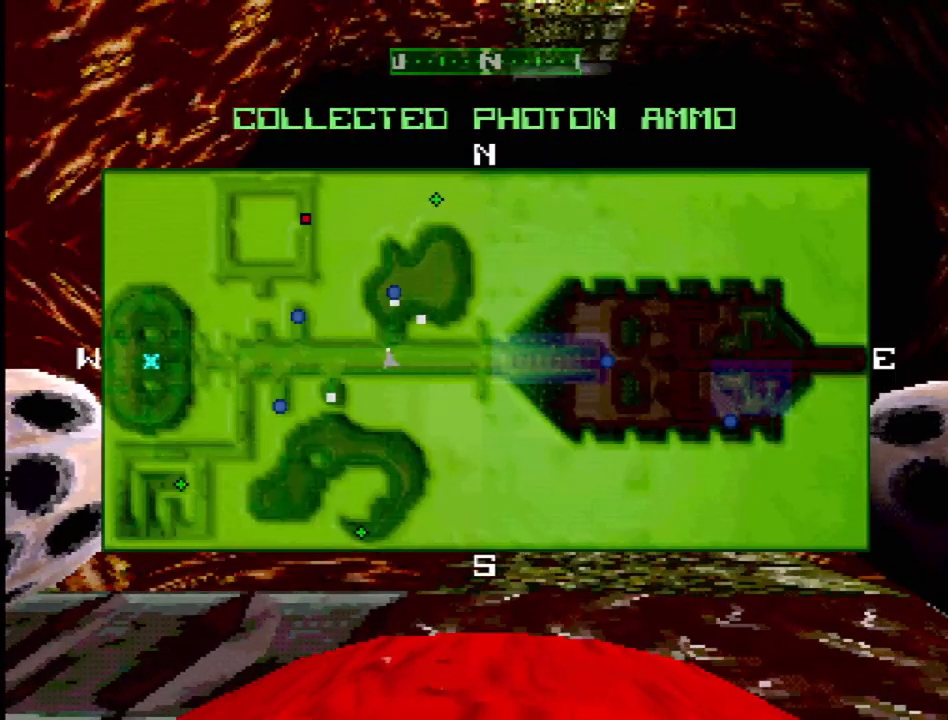
{"dt_ms": 500, "buttons": [], "events": []}
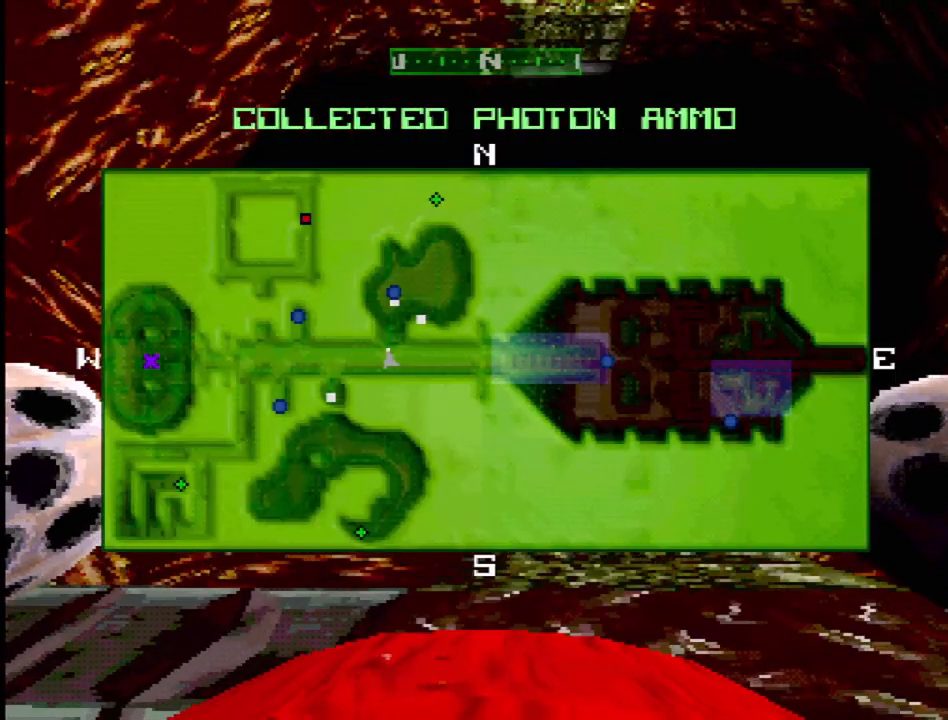
{"dt_ms": 500, "buttons": [], "events": []}
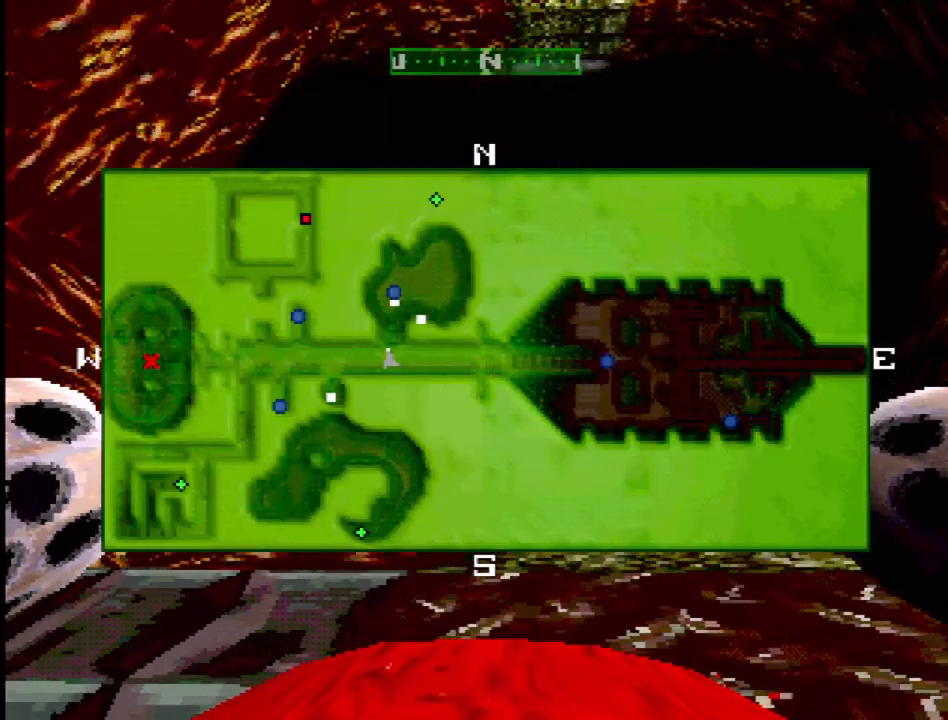
{"dt_ms": 500, "buttons": [], "events": []}